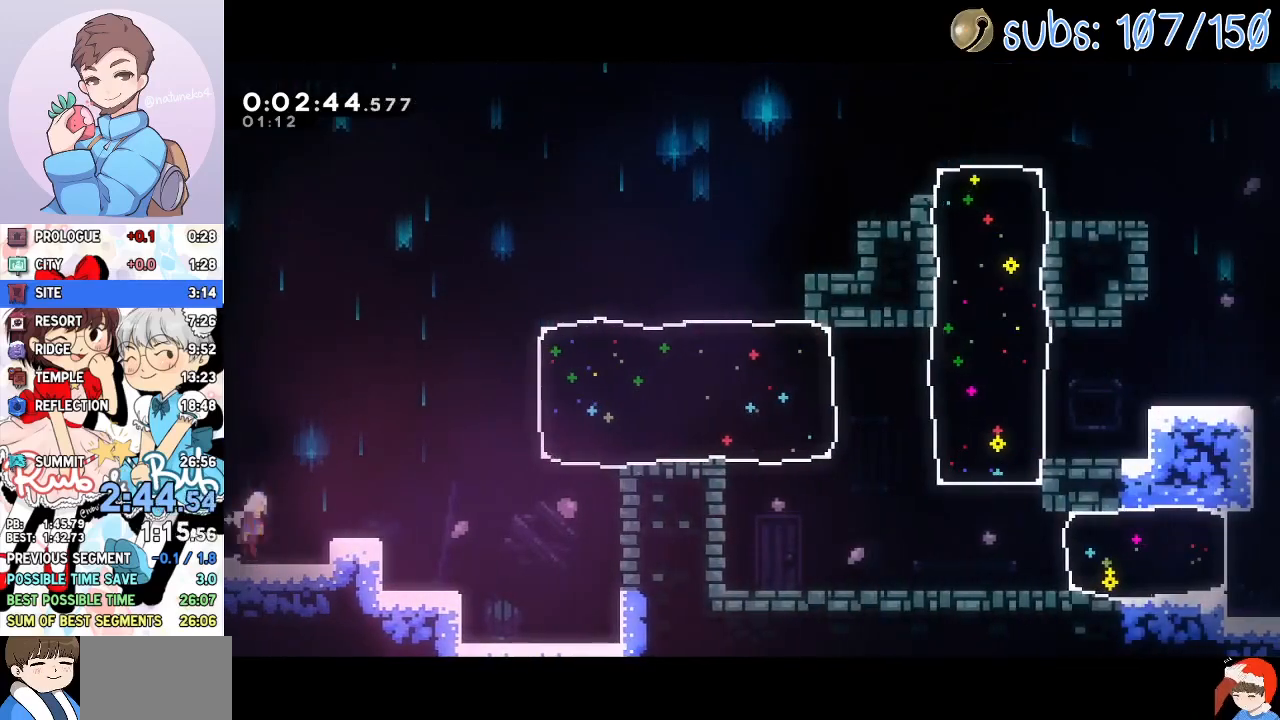
Gameplay with a controller (PlayStation layout); each line is a JSON object with the inputs held at the frame after it. "events" lists button and stick changes between this image and that frame as [ms after this image, input, new state], when the widget could be followed in between. Not read: left_stick right_stick.
{"buttons": ["DPAD_RIGHT"], "events": [[317, "SQUARE", "down"], [433, "CROSS", "up"], [433, "SQUARE", "up"]]}
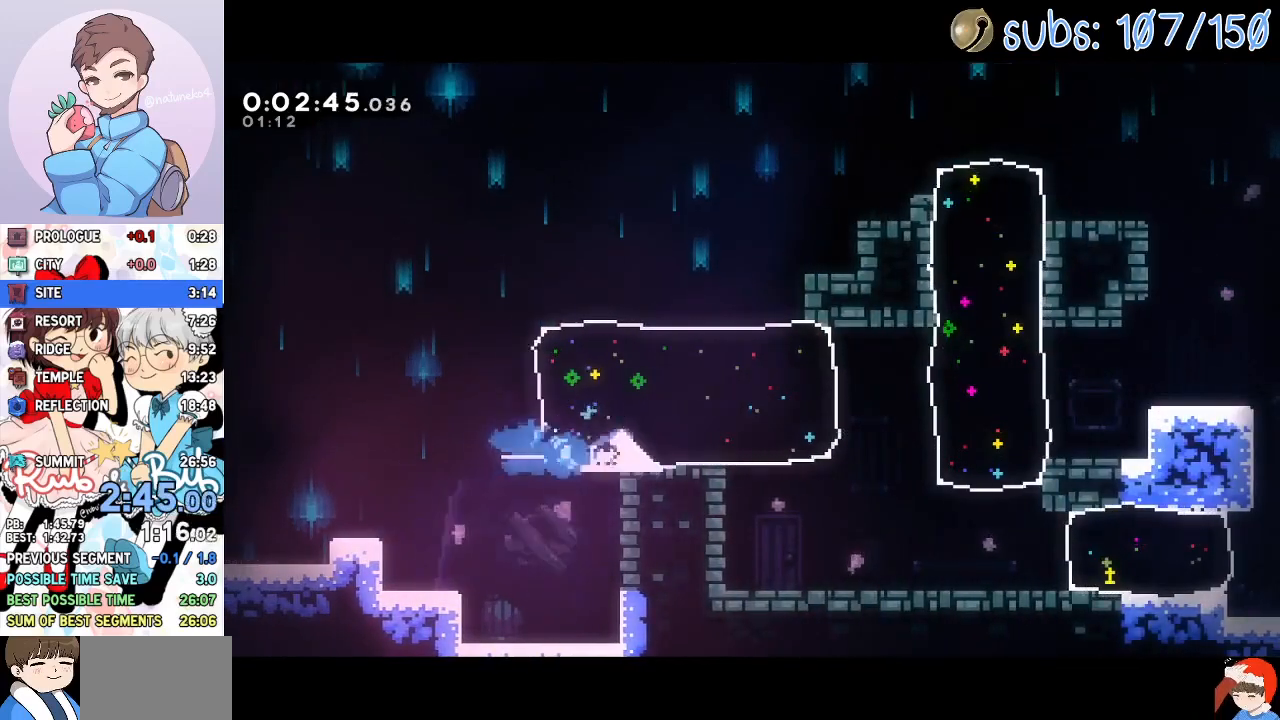
{"buttons": ["DPAD_DOWN", "DPAD_RIGHT"], "events": [[233, "DPAD_DOWN", "down"], [333, "SQUARE", "down"], [433, "SQUARE", "up"]]}
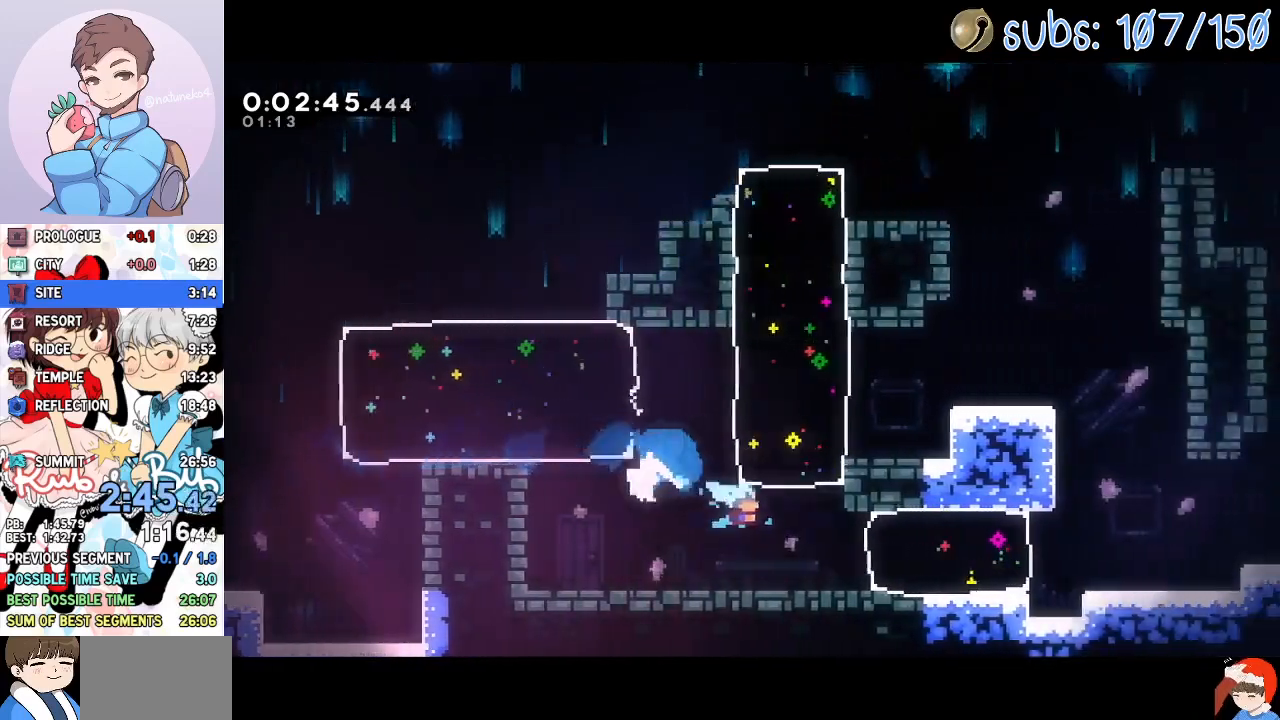
{"buttons": ["CROSS", "DPAD_RIGHT"], "events": [[17, "DPAD_DOWN", "up"], [100, "SQUARE", "down"], [217, "SQUARE", "up"], [400, "CROSS", "down"]]}
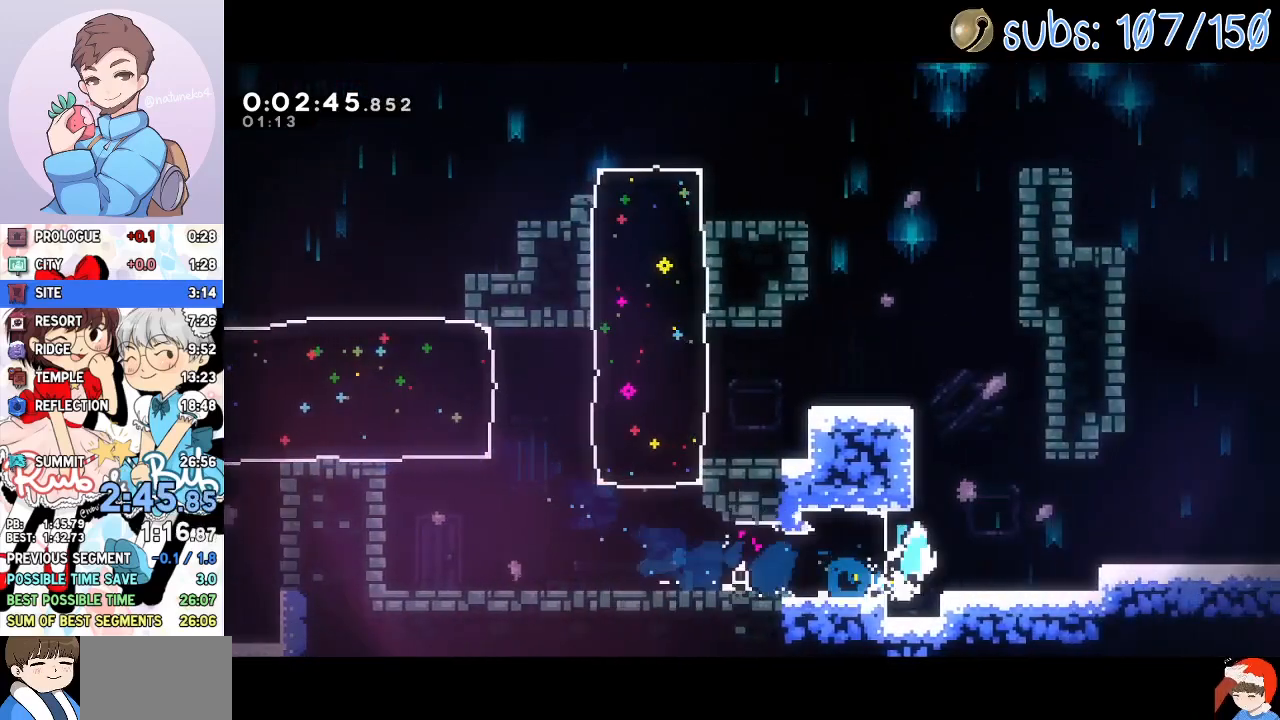
{"buttons": ["SQUARE", "DPAD_DOWN", "DPAD_RIGHT"], "events": [[17, "R1", "down"], [133, "DPAD_DOWN", "down"], [150, "R1", "up"], [167, "SQUARE", "down"], [200, "CROSS", "up"], [300, "SQUARE", "up"], [367, "CROSS", "down"], [383, "SQUARE", "down"], [433, "CROSS", "up"]]}
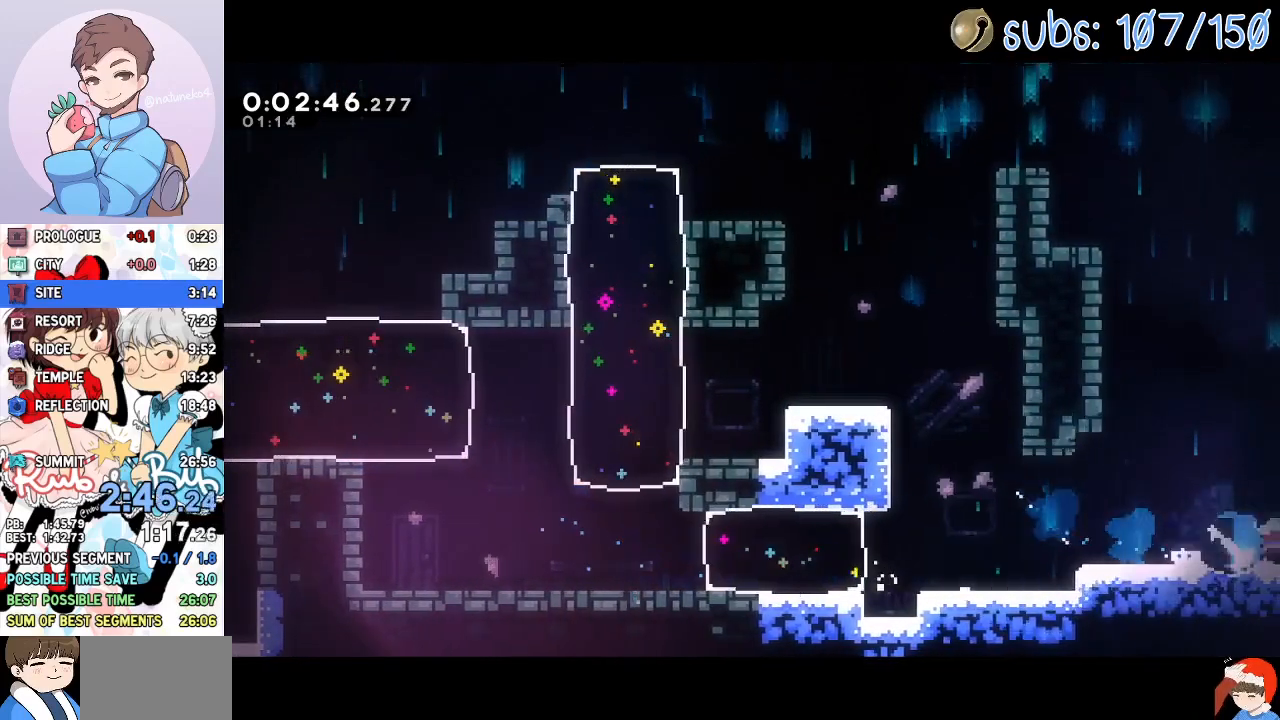
{"buttons": ["DPAD_RIGHT"], "events": [[33, "SQUARE", "up"], [217, "DPAD_DOWN", "up"]]}
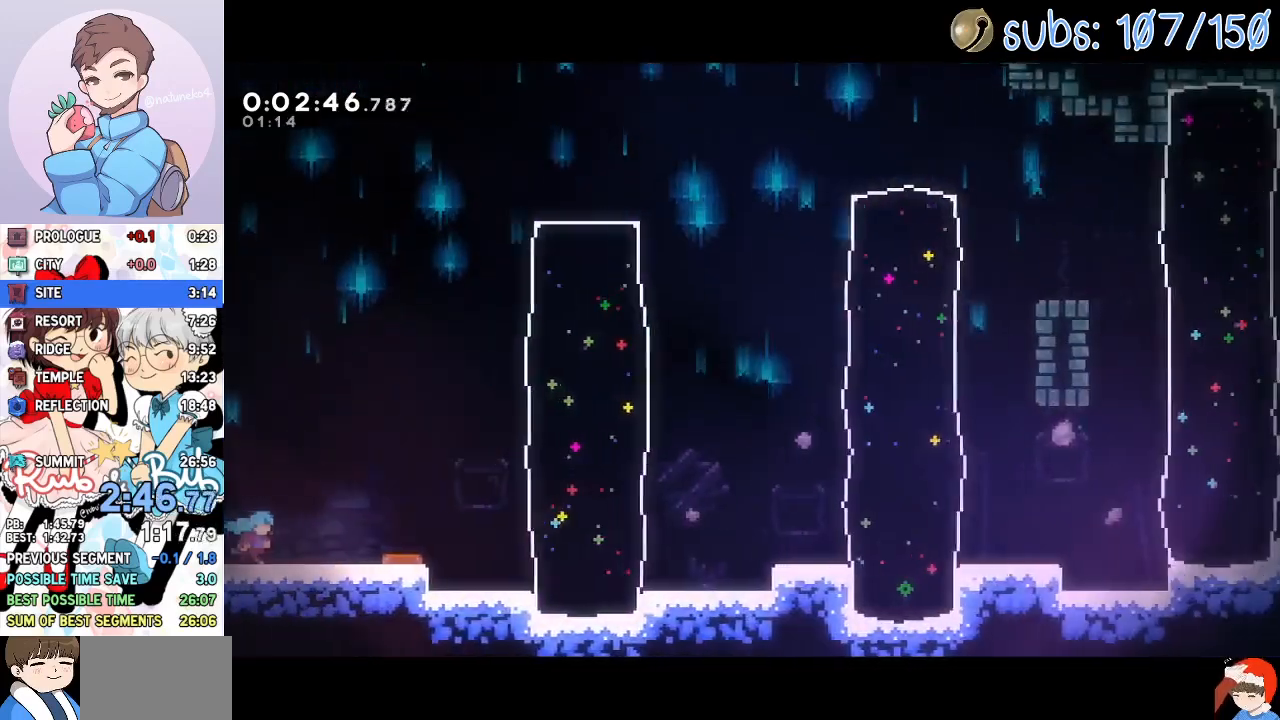
{"buttons": ["DPAD_RIGHT"], "events": [[217, "CROSS", "down"], [283, "SQUARE", "down"], [317, "CROSS", "up"], [383, "SQUARE", "up"]]}
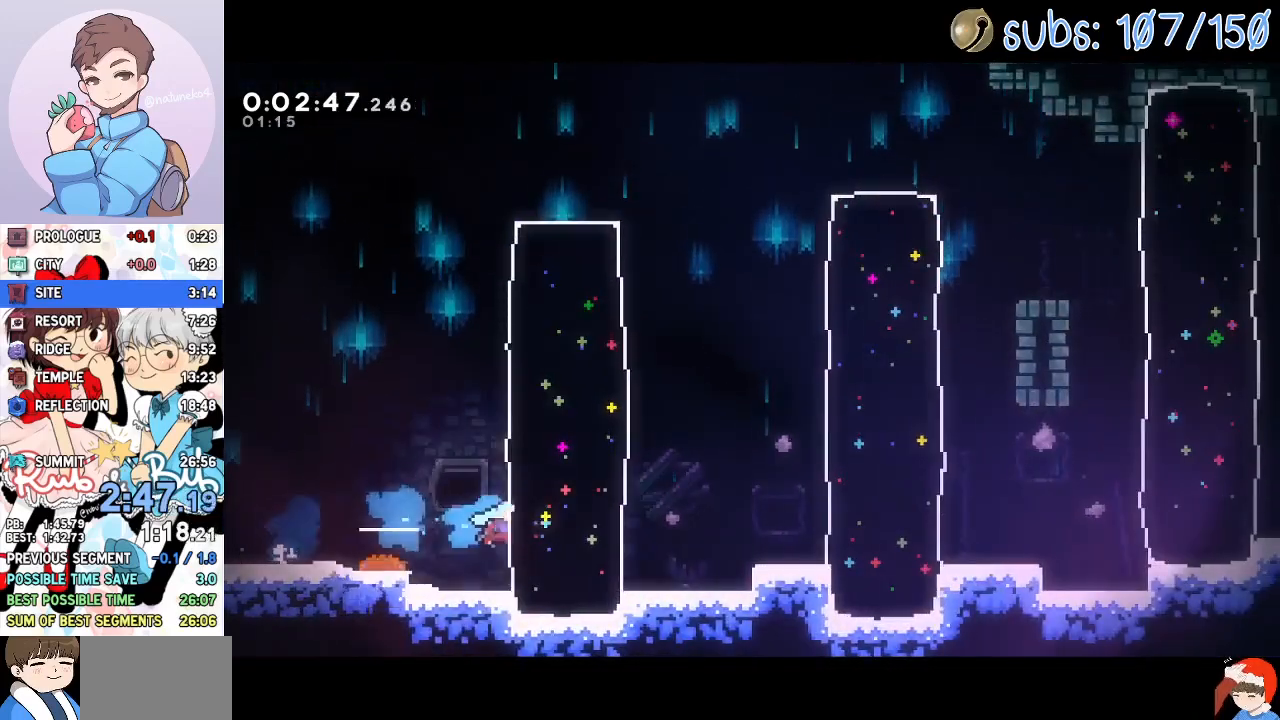
{"buttons": ["DPAD_RIGHT"], "events": [[183, "CROSS", "down"], [250, "SQUARE", "down"], [300, "CROSS", "up"], [350, "SQUARE", "up"]]}
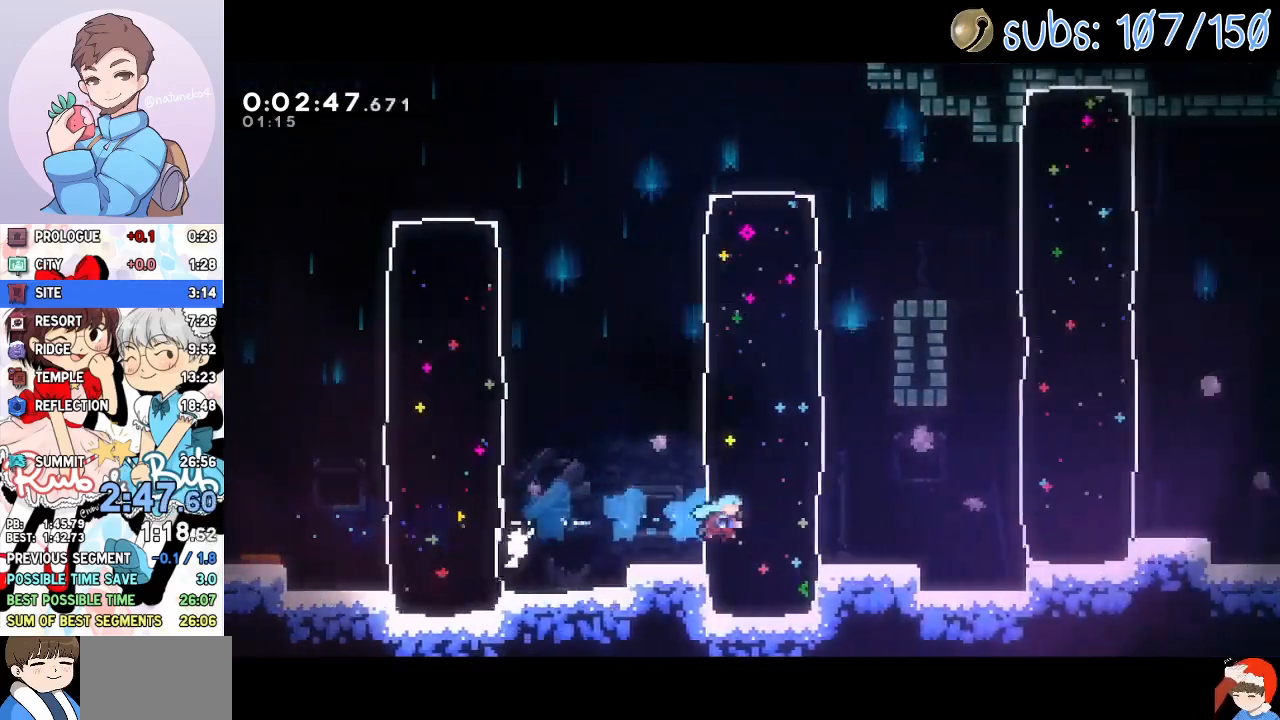
{"buttons": ["DPAD_RIGHT"], "events": [[117, "CROSS", "down"], [217, "SQUARE", "down"], [250, "CROSS", "up"], [300, "SQUARE", "up"]]}
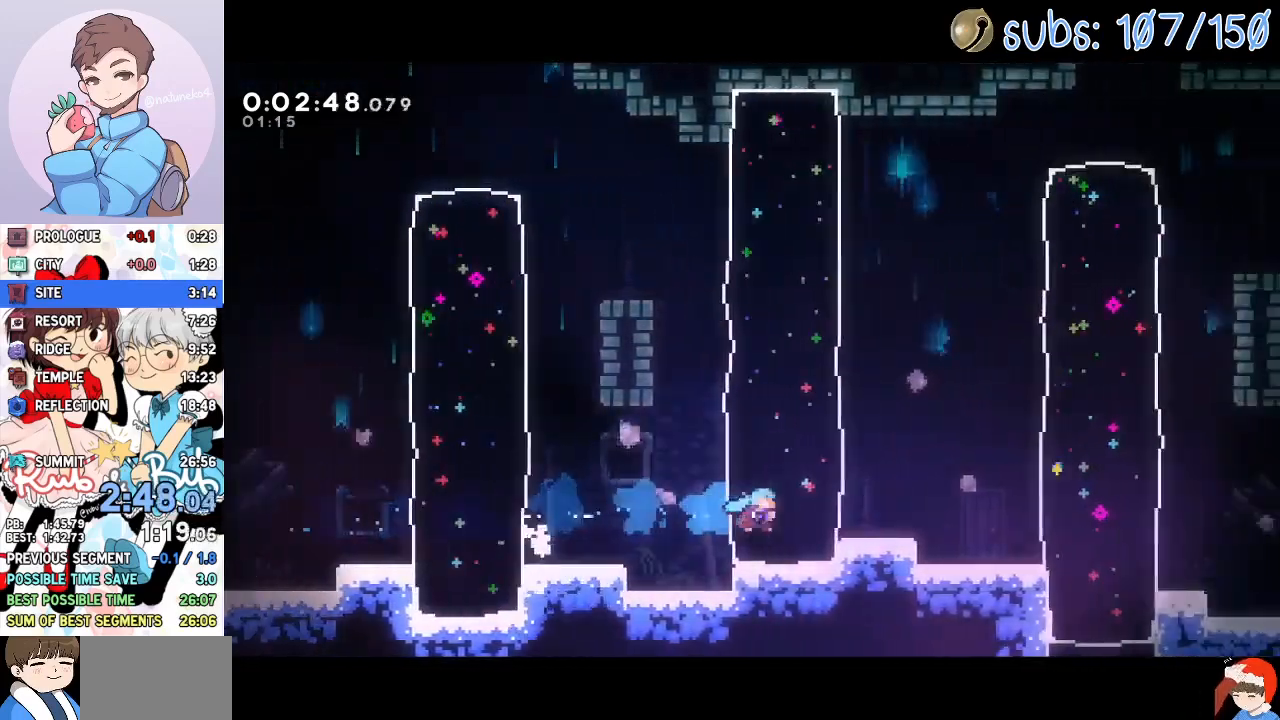
{"buttons": ["DPAD_RIGHT"], "events": [[117, "CROSS", "down"], [217, "SQUARE", "down"], [250, "CROSS", "up"], [317, "SQUARE", "up"]]}
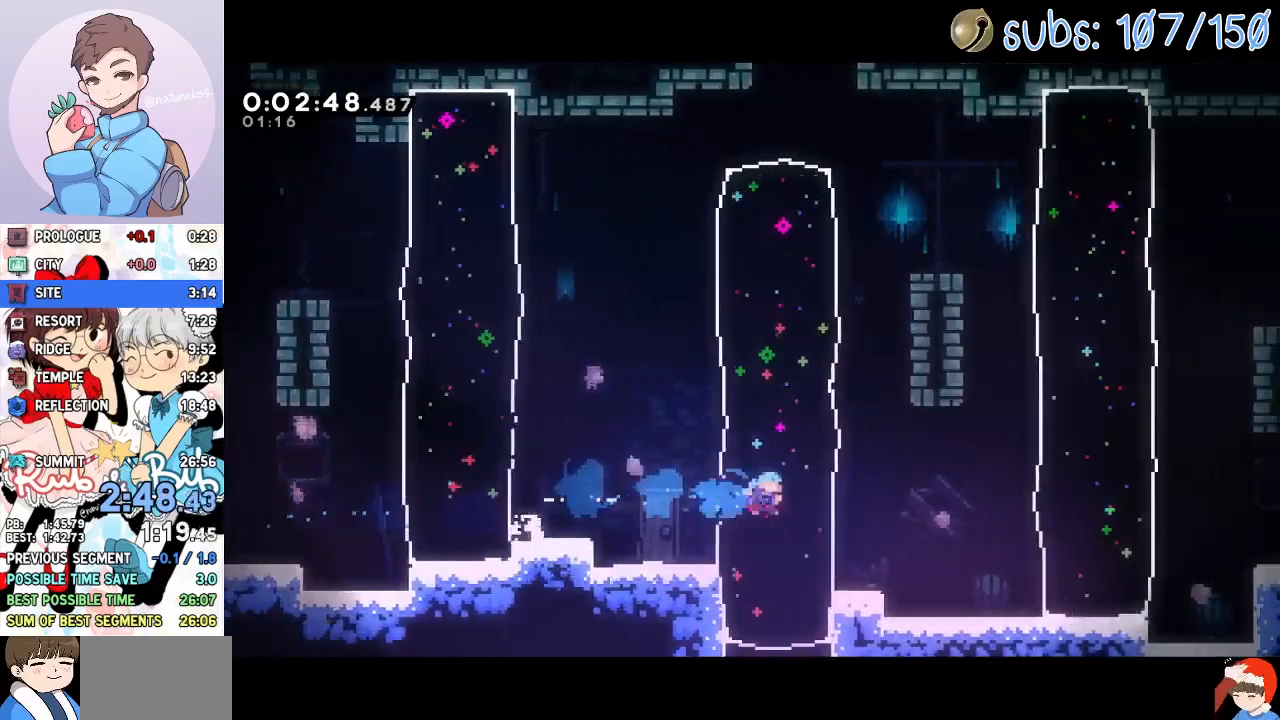
{"buttons": ["DPAD_RIGHT"], "events": [[50, "L1", "down"], [117, "CROSS", "down"], [183, "SQUARE", "down"], [217, "CROSS", "up"], [283, "L1", "up"], [283, "SQUARE", "up"]]}
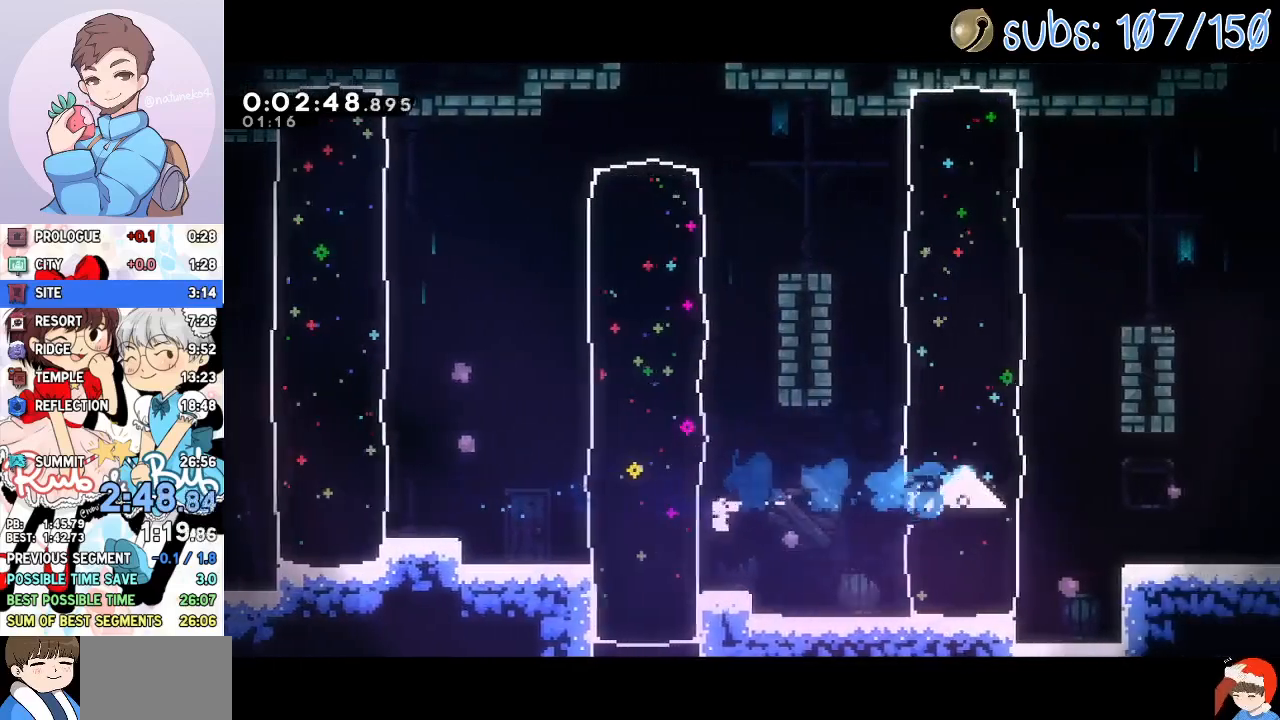
{"buttons": ["DPAD_DOWN", "DPAD_RIGHT"], "events": [[17, "DPAD_DOWN", "down"], [67, "CROSS", "down"], [150, "R1", "down"], [283, "R1", "up"], [283, "SQUARE", "down"], [367, "CROSS", "up"], [417, "SQUARE", "up"]]}
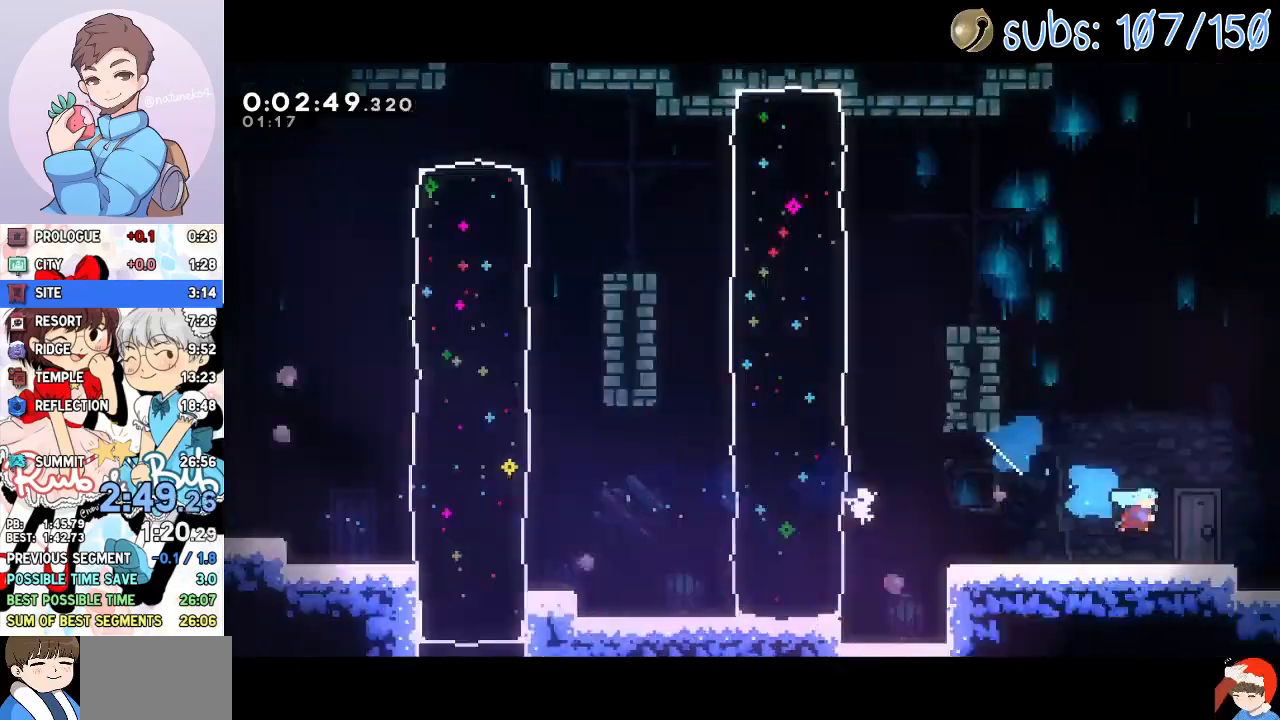
{"buttons": ["DPAD_DOWN", "DPAD_RIGHT"], "events": []}
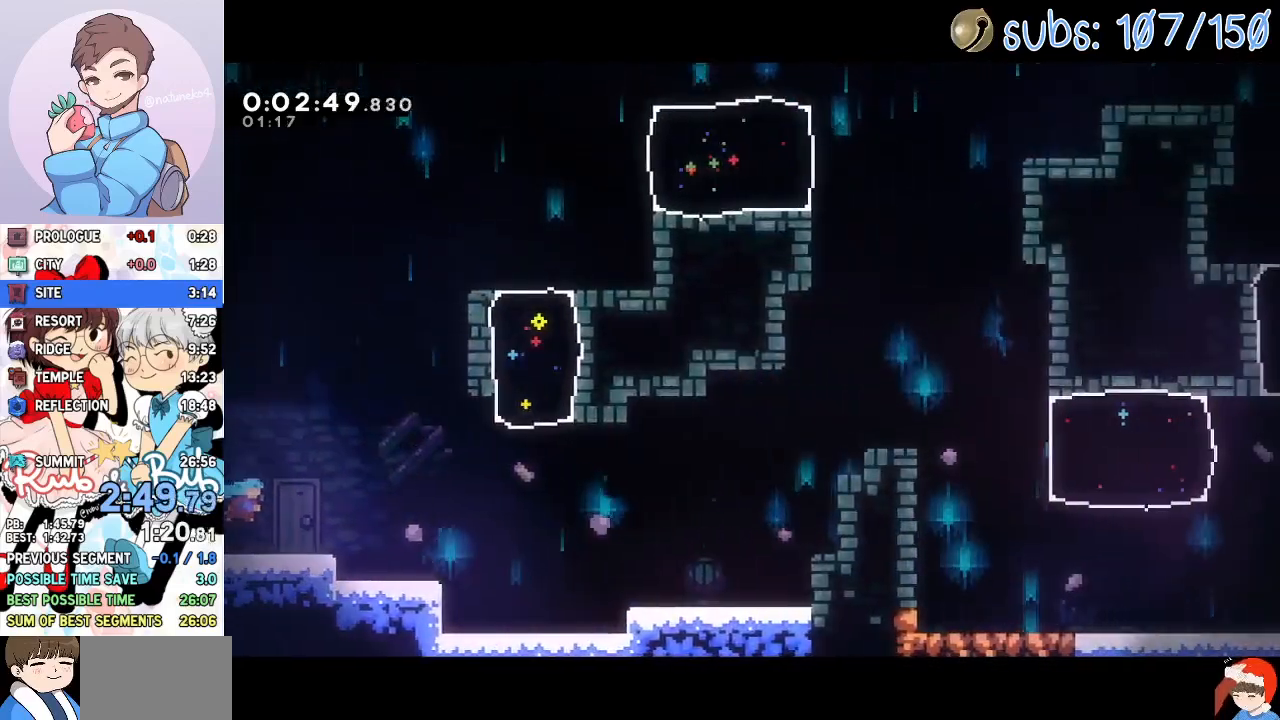
{"buttons": ["CROSS", "DPAD_RIGHT"], "events": [[133, "DPAD_DOWN", "up"], [233, "CROSS", "down"]]}
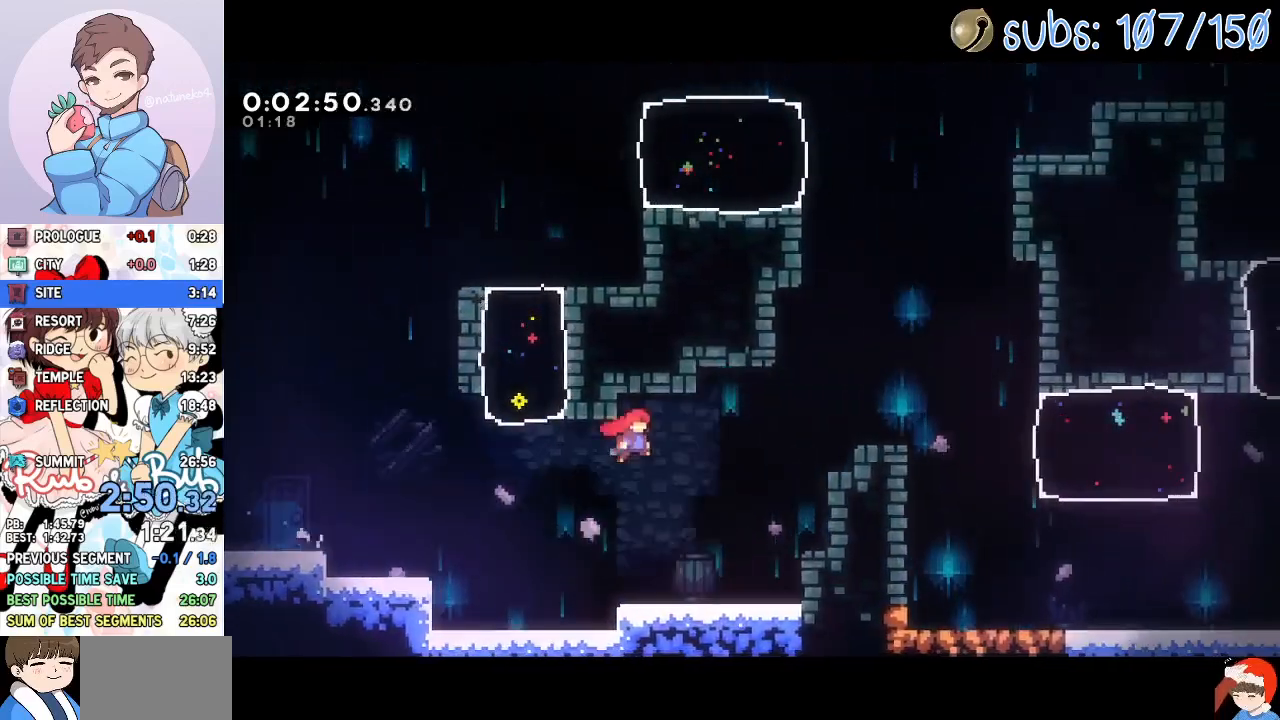
{"buttons": ["DPAD_DOWN", "DPAD_RIGHT"], "events": [[33, "CROSS", "up"], [83, "SQUARE", "down"], [133, "TOUCHPAD", "down"], [167, "TOUCHPAD", "up"], [217, "SQUARE", "up"], [283, "CROSS", "down"], [333, "SQUARE", "down"], [367, "CROSS", "up"], [467, "SQUARE", "up"], [483, "DPAD_DOWN", "down"]]}
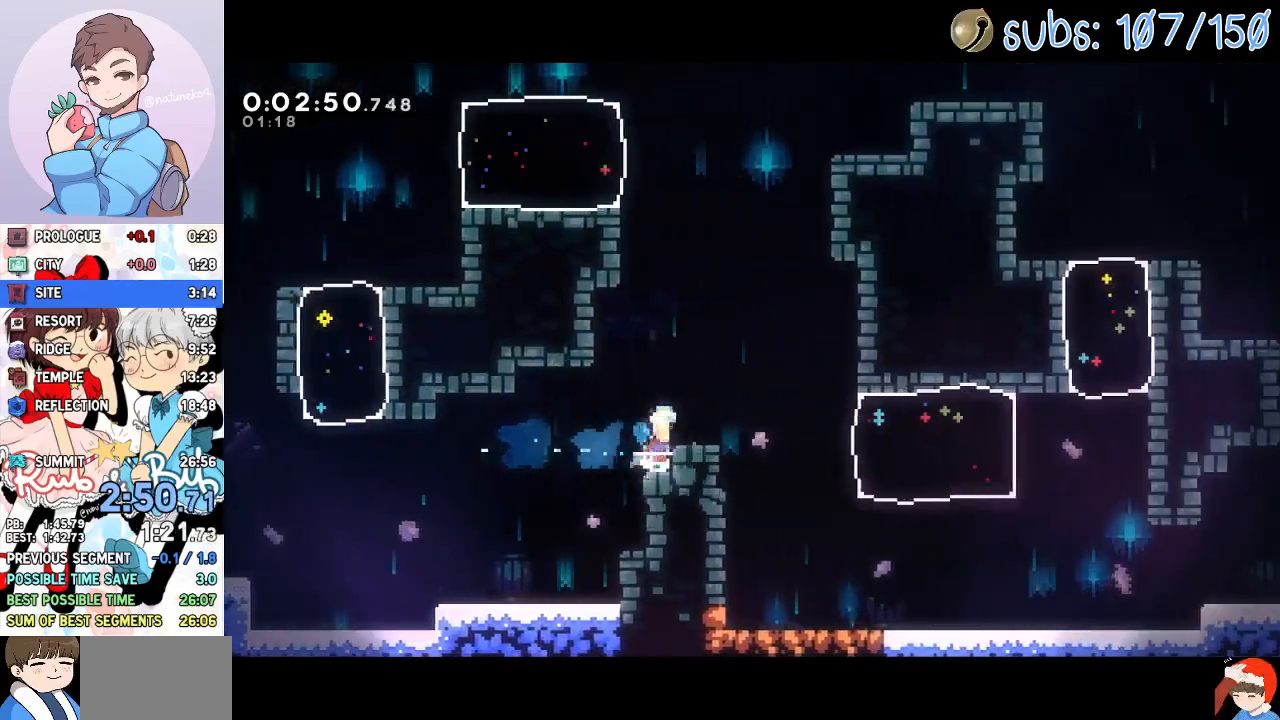
{"buttons": ["CROSS", "DPAD_DOWN", "DPAD_RIGHT"], "events": [[33, "CROSS", "down"], [50, "SQUARE", "down"], [83, "CROSS", "up"], [183, "SQUARE", "up"], [267, "DPAD_DOWN", "up"], [467, "CROSS", "down"], [483, "DPAD_DOWN", "down"]]}
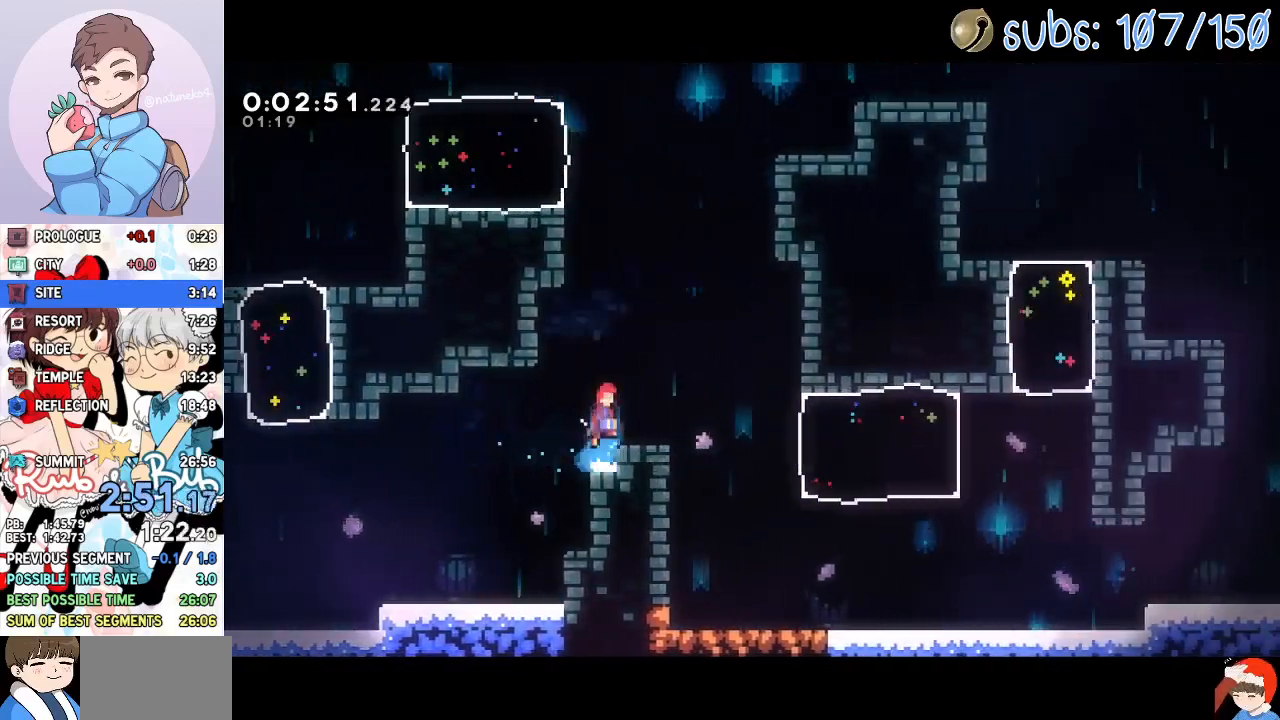
{"buttons": ["DPAD_DOWN", "DPAD_RIGHT"], "events": [[67, "SQUARE", "down"], [100, "CROSS", "up"], [183, "SQUARE", "up"], [250, "CROSS", "down"], [283, "SQUARE", "down"], [300, "CROSS", "up"], [417, "SQUARE", "up"]]}
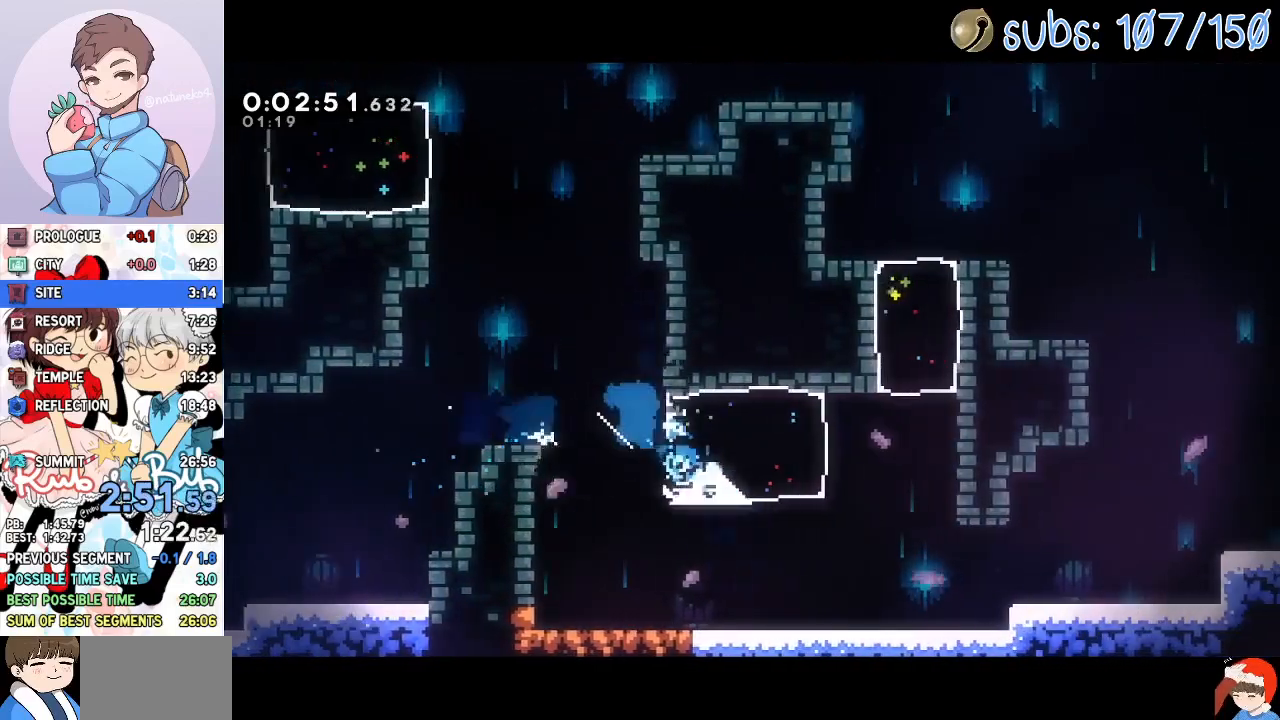
{"buttons": ["CROSS", "DPAD_RIGHT"], "events": [[167, "SQUARE", "down"], [183, "CROSS", "down"], [233, "SQUARE", "up"], [267, "CROSS", "up"], [317, "DPAD_DOWN", "up"], [500, "CROSS", "down"]]}
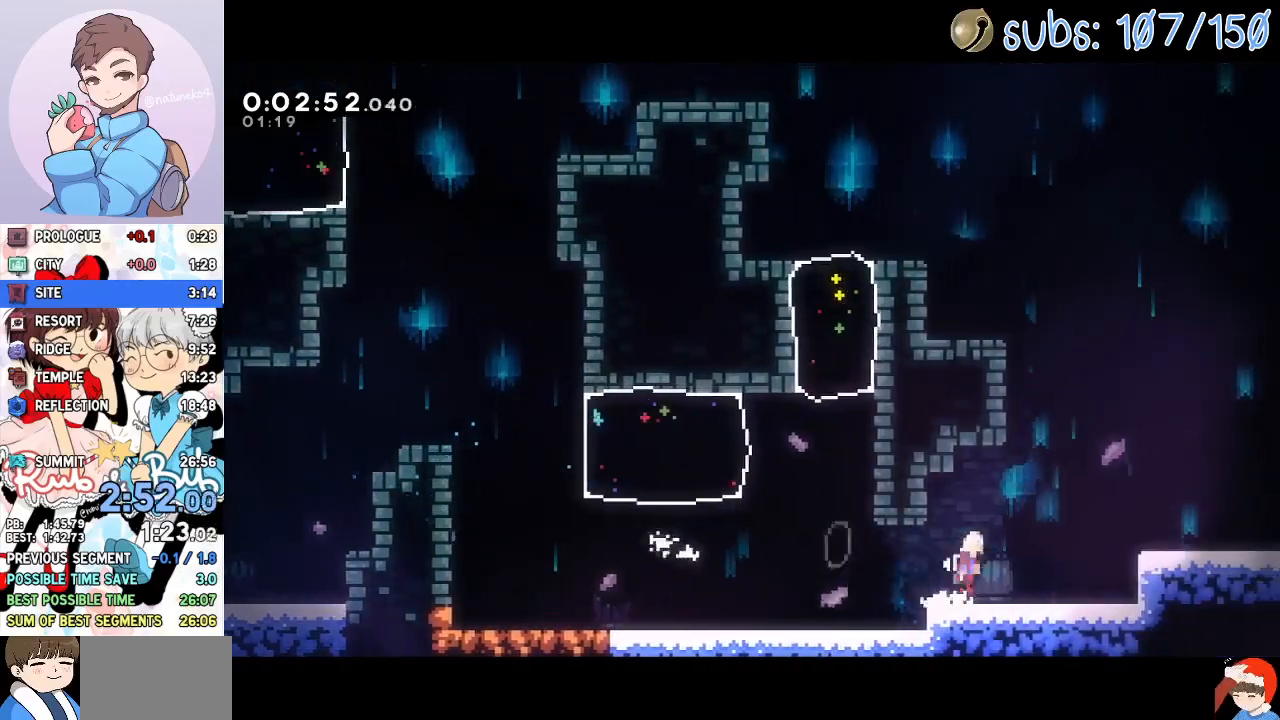
{"buttons": ["DPAD_RIGHT"], "events": [[117, "CROSS", "up"], [133, "L1", "down"], [167, "SQUARE", "down"], [217, "SQUARE", "up"], [283, "CROSS", "down"], [317, "L1", "up"], [333, "CROSS", "up"]]}
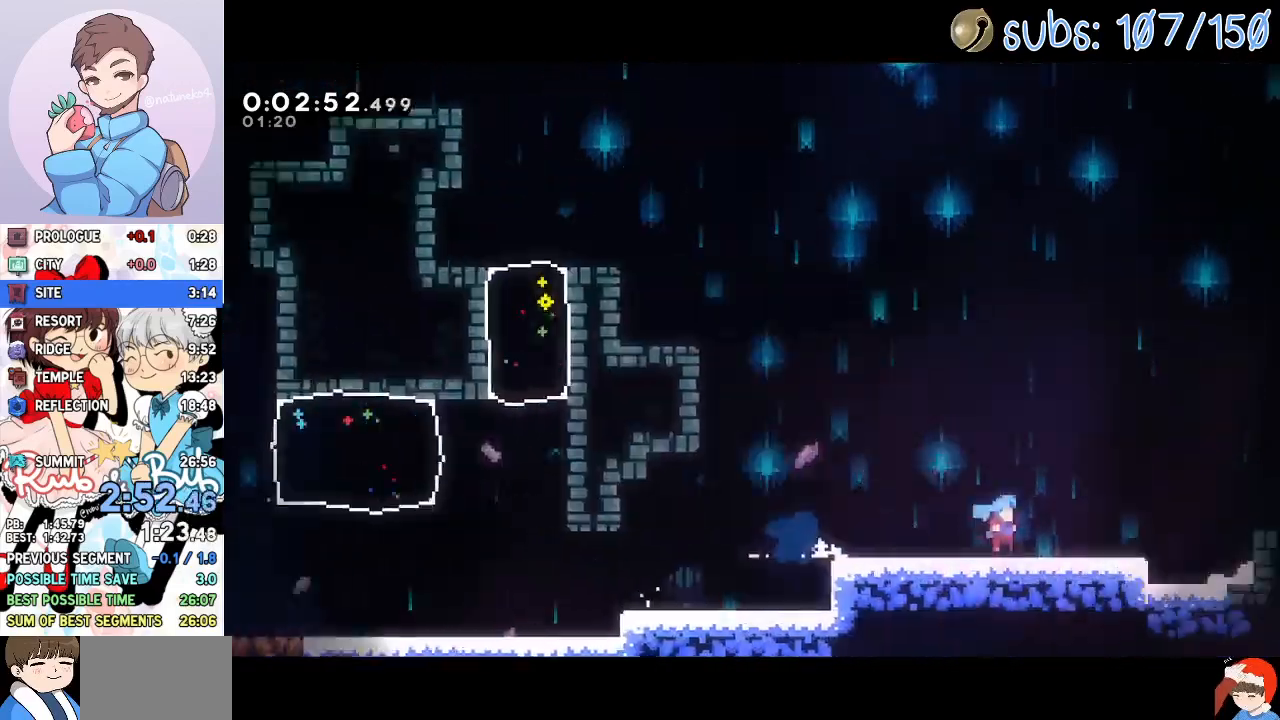
{"buttons": ["DPAD_RIGHT"], "events": []}
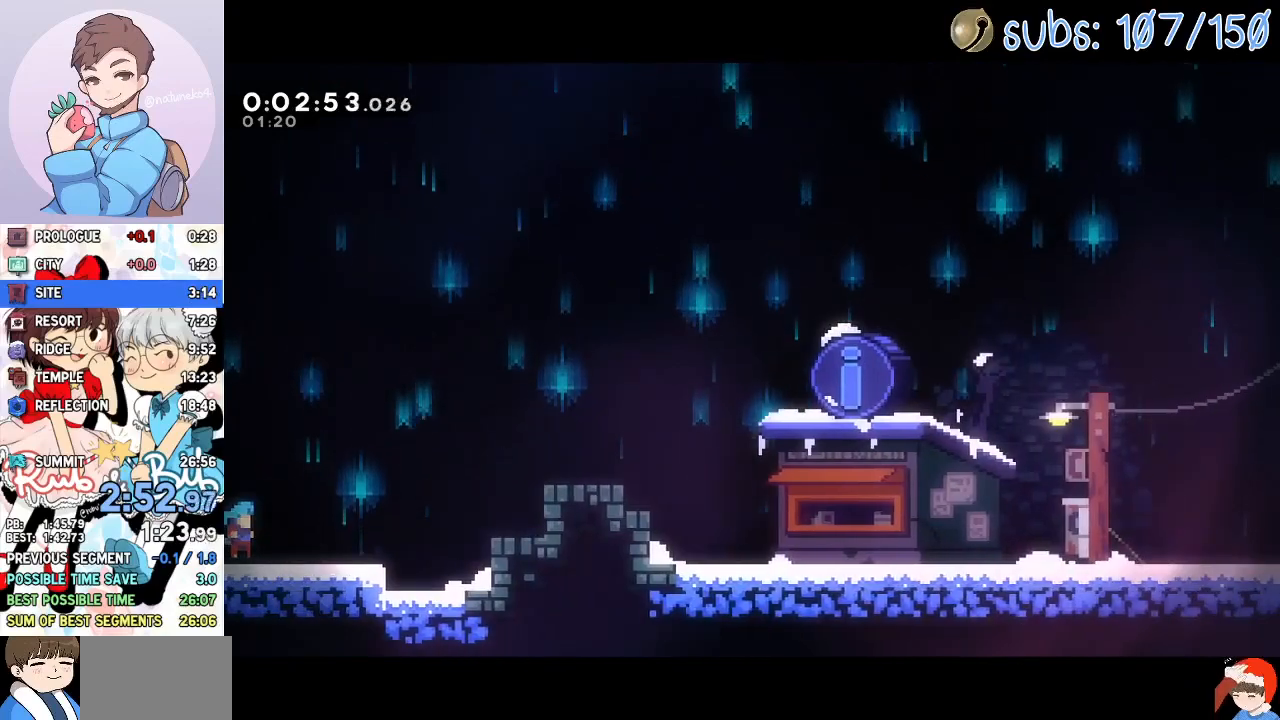
{"buttons": ["CROSS", "L1", "DPAD_RIGHT"], "events": [[117, "CROSS", "down"], [317, "CROSS", "up"], [333, "L1", "down"], [383, "SQUARE", "down"], [450, "SQUARE", "up"], [500, "CROSS", "down"]]}
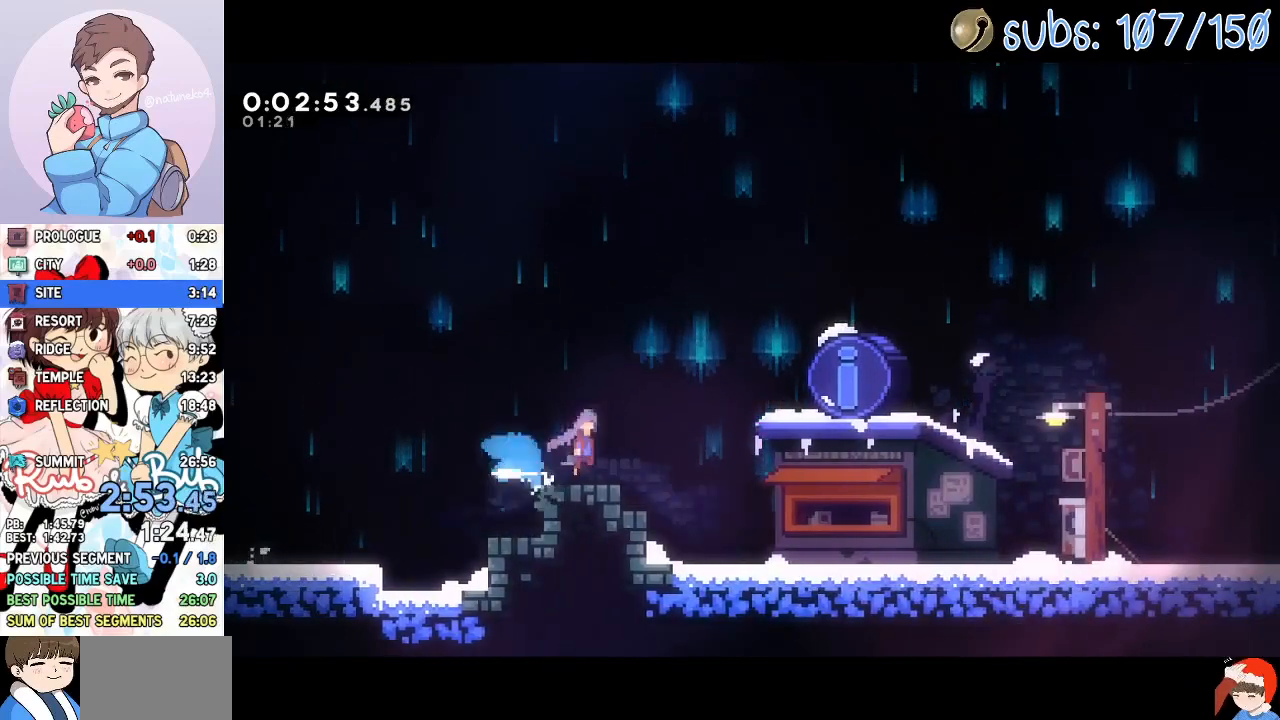
{"buttons": [], "events": [[50, "CROSS", "up"], [117, "L1", "up"], [183, "DPAD_RIGHT", "up"], [233, "L1", "down"], [233, "L2", "down"], [317, "L1", "up"], [317, "L2", "up"]]}
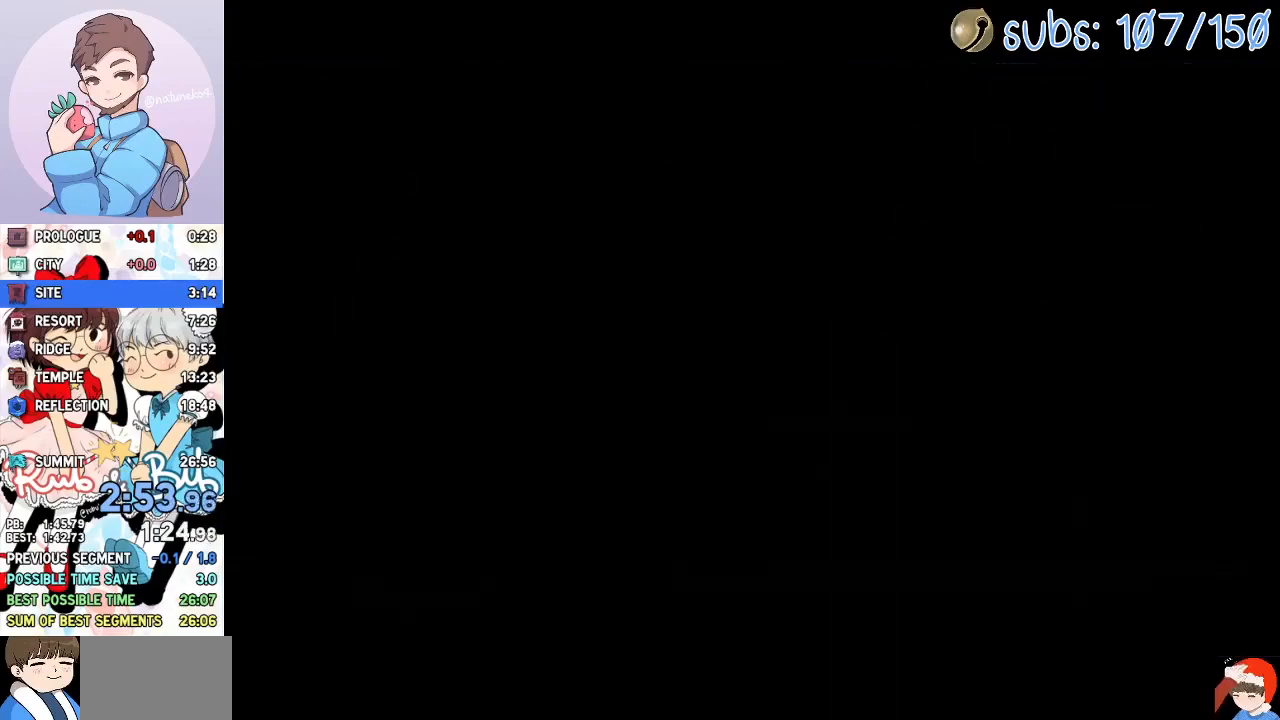
{"buttons": [], "events": []}
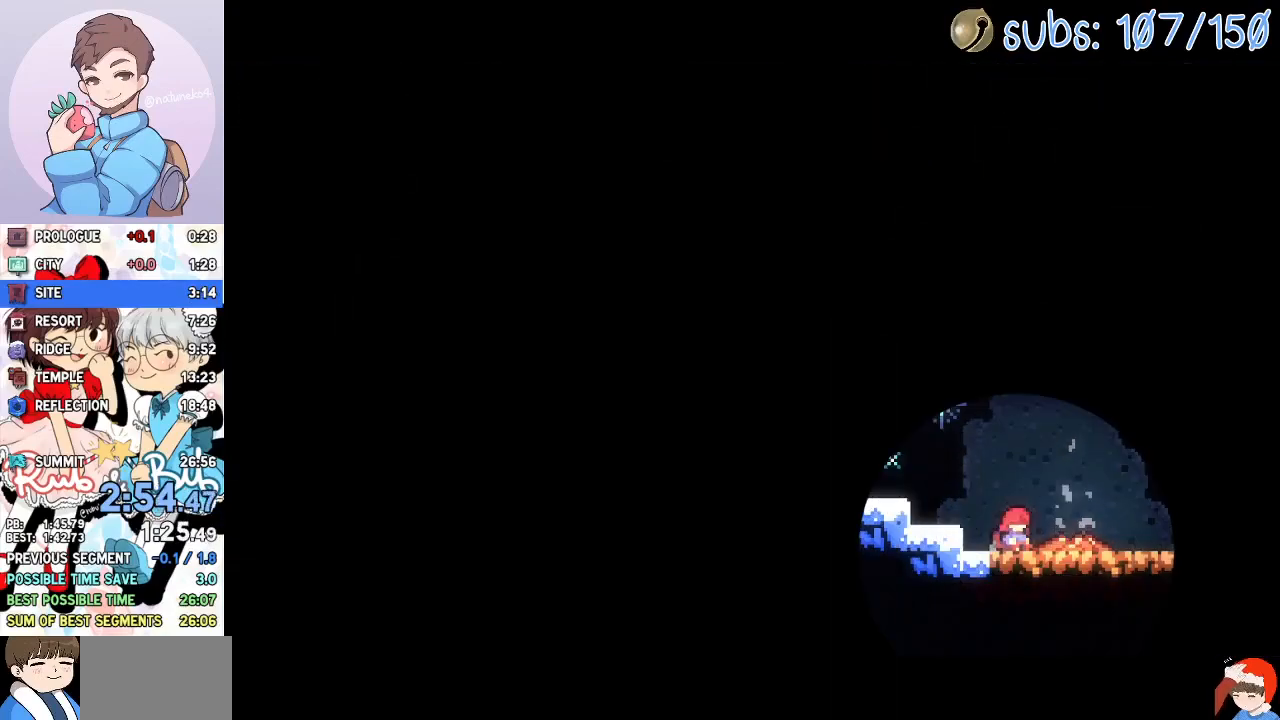
{"buttons": [], "events": []}
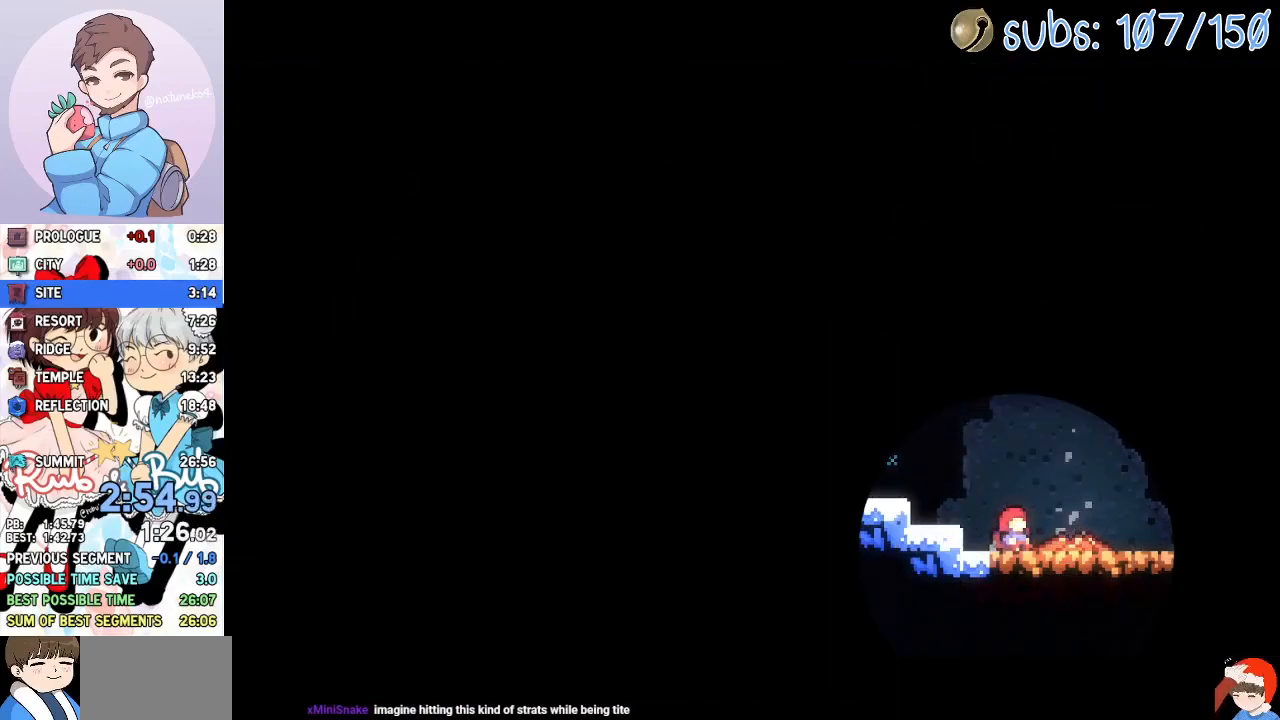
{"buttons": [], "events": []}
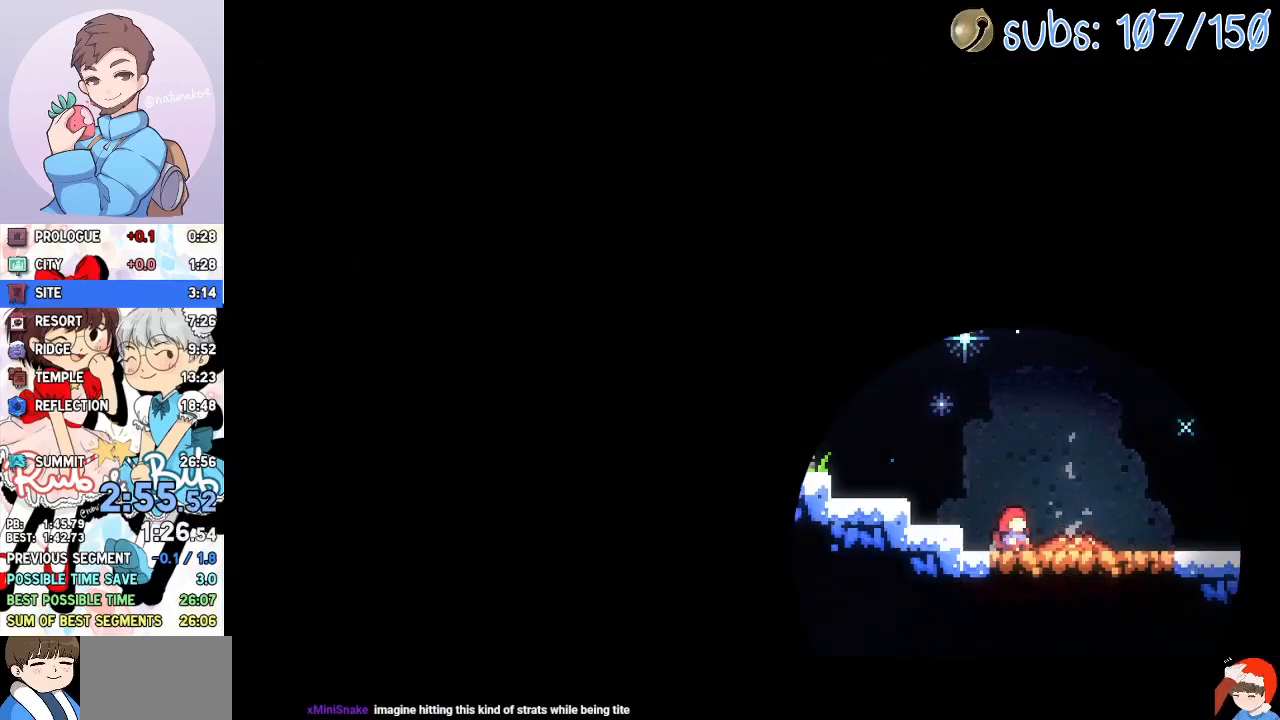
{"buttons": [], "events": []}
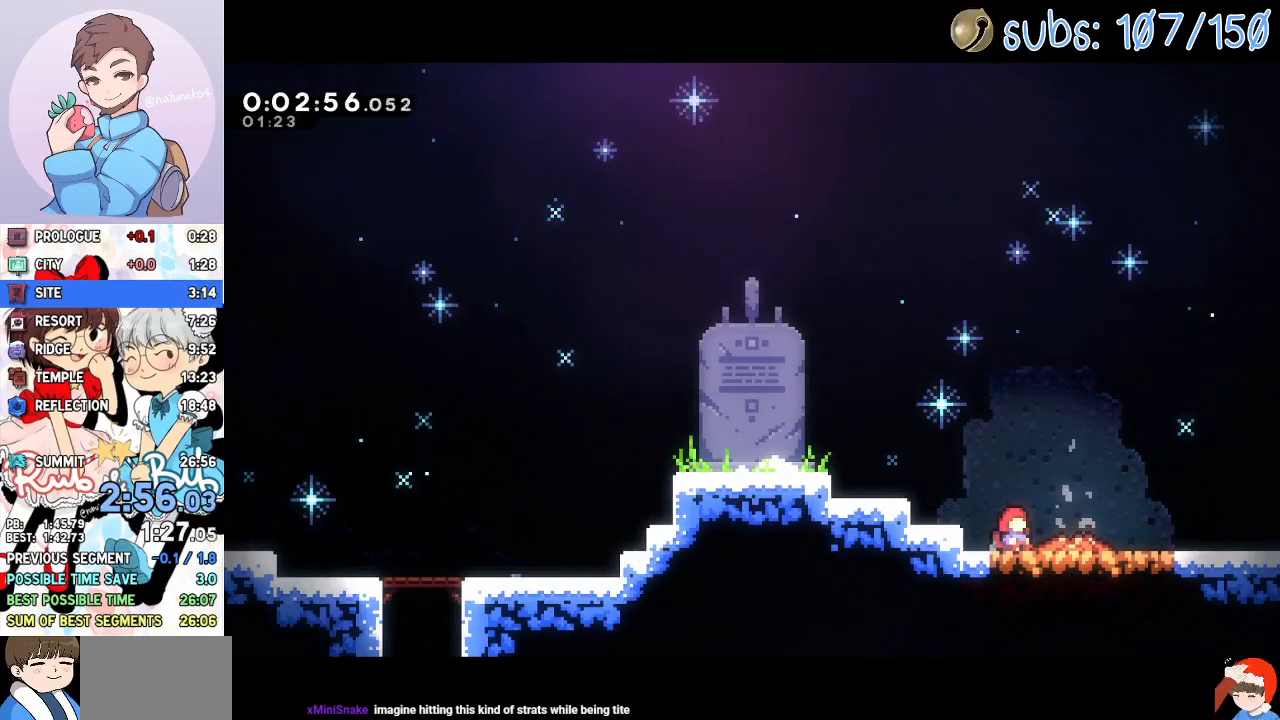
{"buttons": ["DPAD_RIGHT"], "events": [[333, "DPAD_RIGHT", "down"]]}
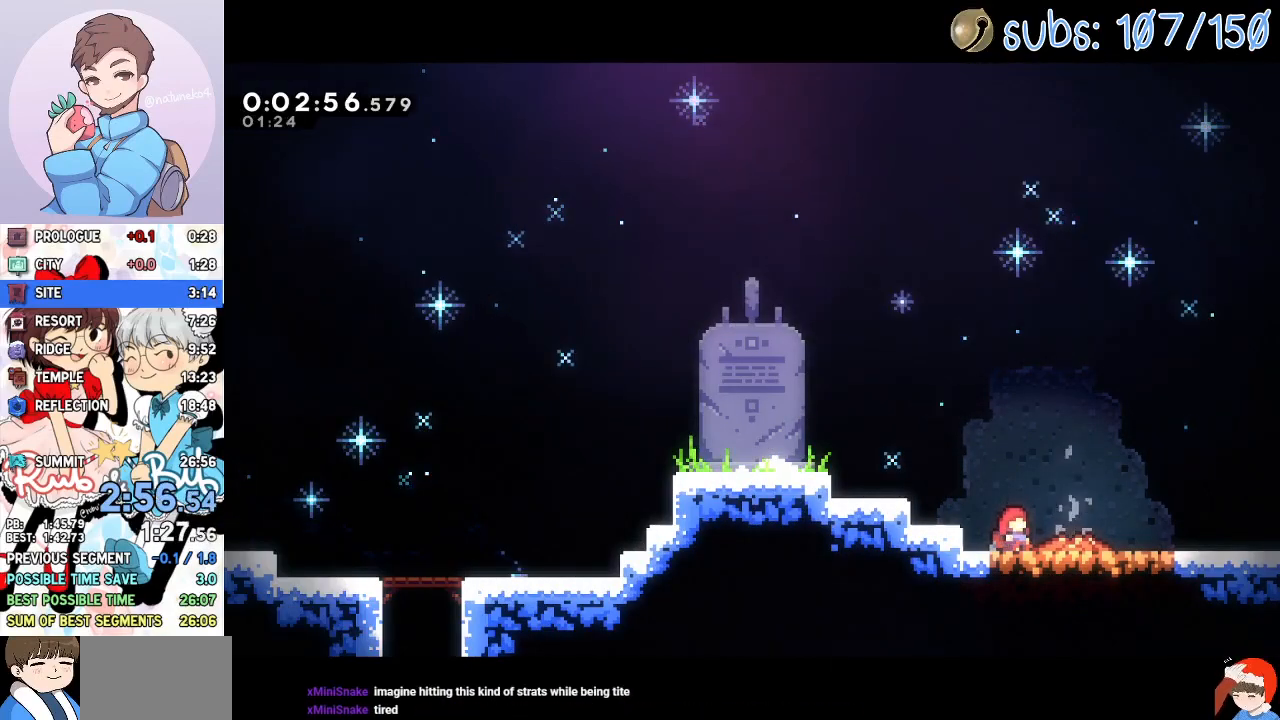
{"buttons": ["DPAD_RIGHT"], "events": []}
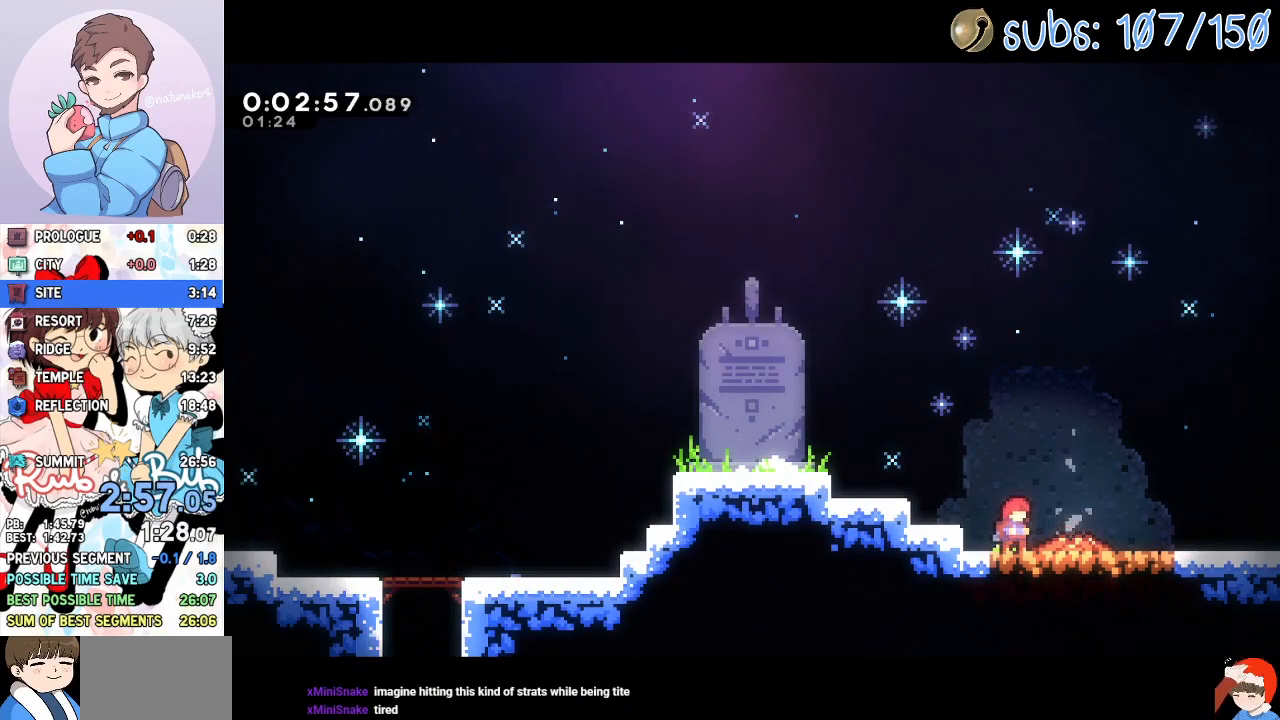
{"buttons": ["CROSS", "DPAD_RIGHT"], "events": [[33, "DPAD_DOWN", "down"], [267, "SQUARE", "down"], [317, "CROSS", "down"], [350, "SQUARE", "up"], [367, "CROSS", "up"], [400, "DPAD_DOWN", "up"], [467, "CROSS", "down"]]}